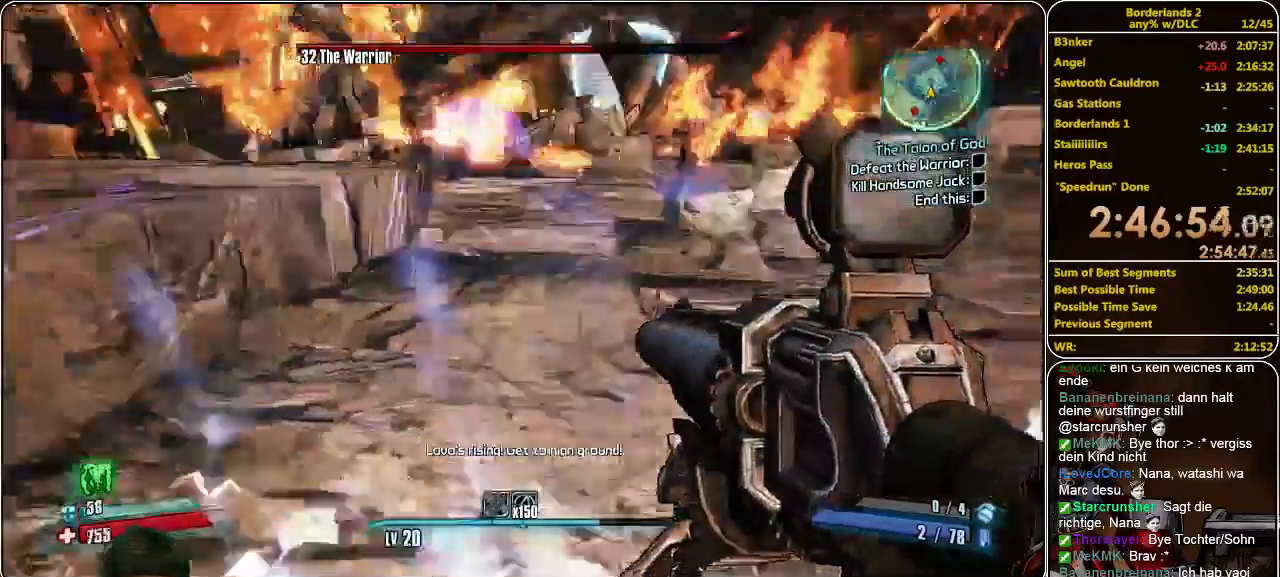
Gameplay with keyboard and mouse; each line is a JSON object with the keys and mouse buttons held at the frame after it. "events" lists presses ("down") and releases ("up") of "a", "alt", "c", "ctrl", "d", "e", "f", "q", "r", "s", "shift", "space", "tab", "v", "w", "x", "z", "mouse_left", "mouse_middle", "mouse_right", "mouse_wheel_up" and "mouse_wheel_down" between this image and that frame as [ms after this image, input, new state], when the widget could be followed in between. "mouse_left", "mouse_middle", "mouse_right", "mouse_wheel_up", "mouse_wheel_down" = the "left", "middle", "right", "wheel_up", "wheel_down" buttons of the "mouse" list. No other keys are recorded. Mouse movement is not recorded.
{"keys": ["shift", "w"], "mouse": [], "events": []}
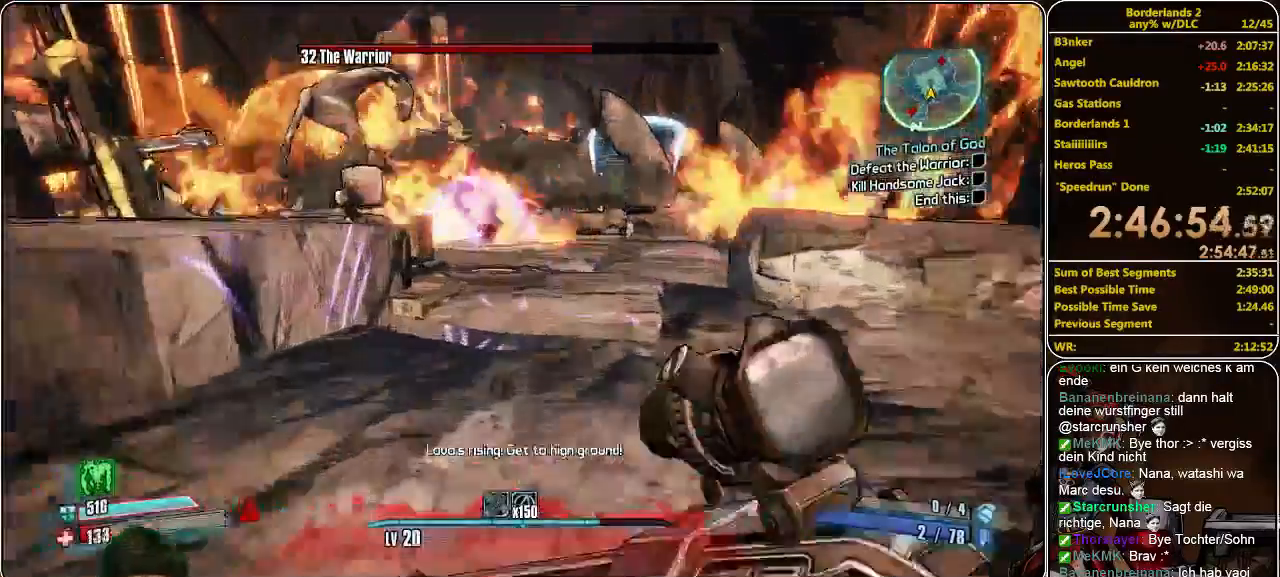
{"keys": ["w"], "mouse": [], "events": [[333, "shift", "up"], [333, "space", "down"], [466, "space", "up"]]}
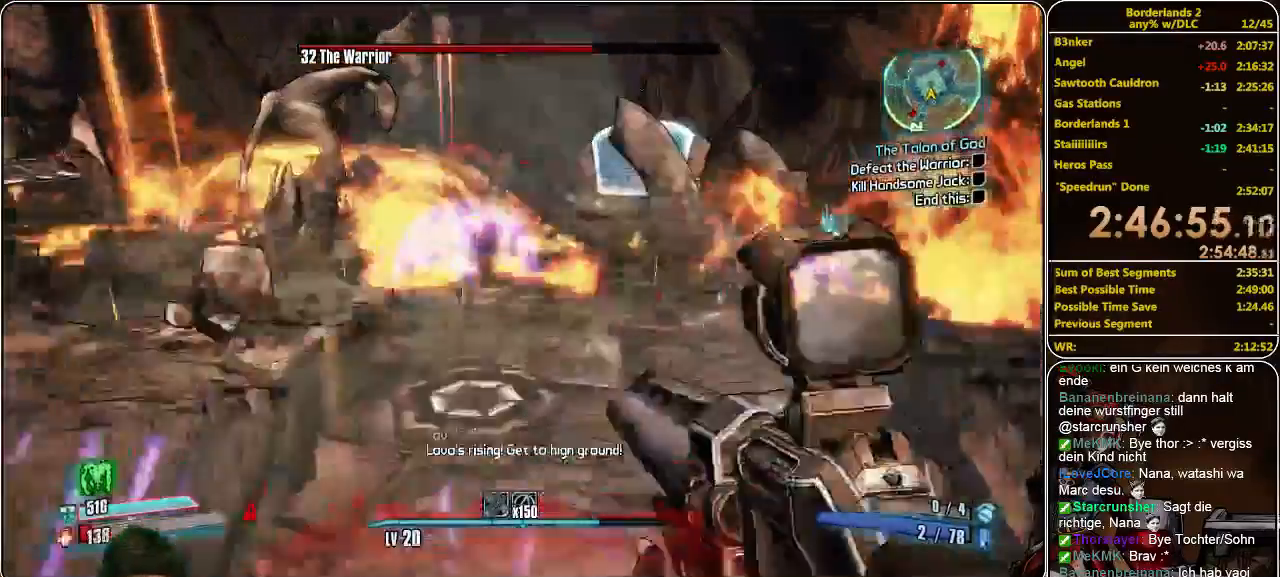
{"keys": ["d", "w"], "mouse": [], "events": [[66, "d", "down"]]}
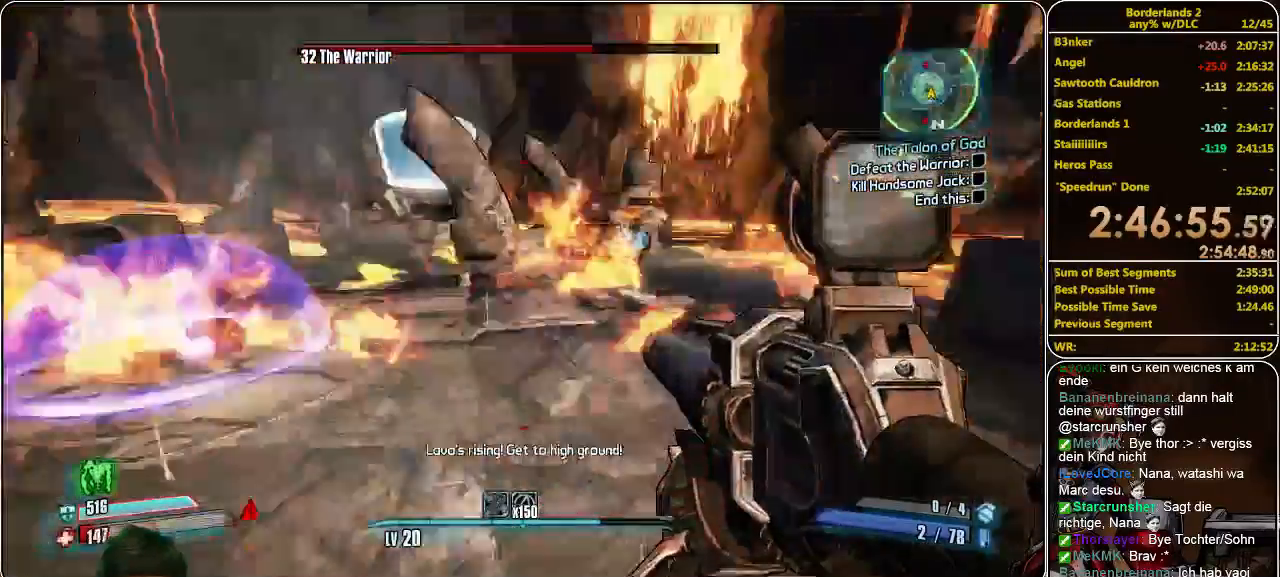
{"keys": ["w"], "mouse": [], "events": [[233, "d", "up"]]}
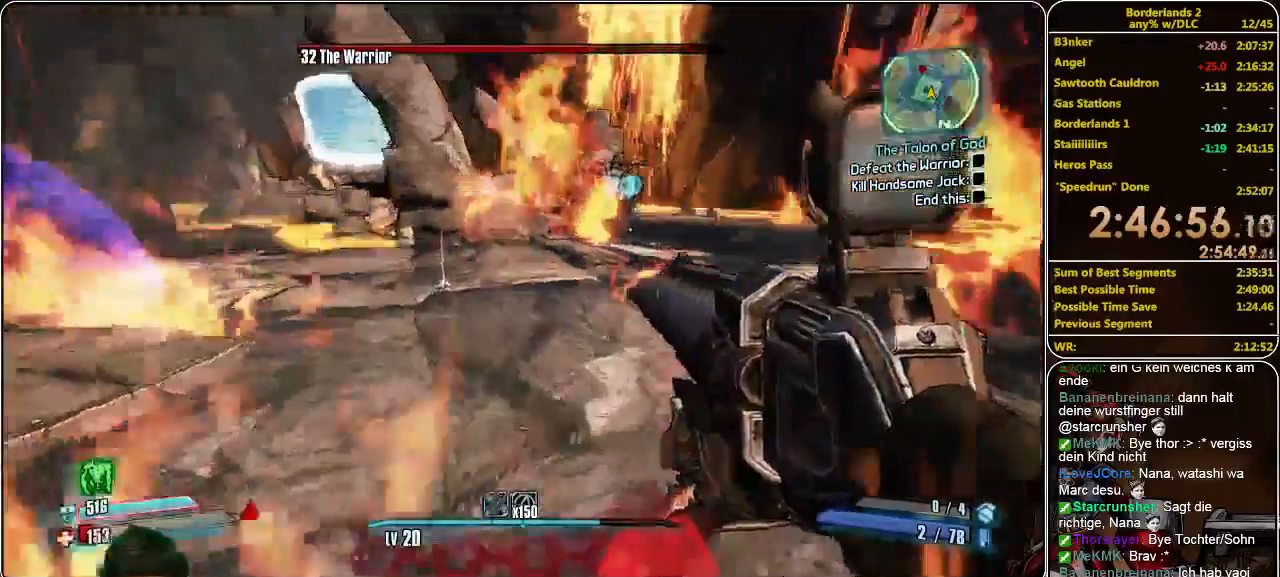
{"keys": ["w"], "mouse": [], "events": []}
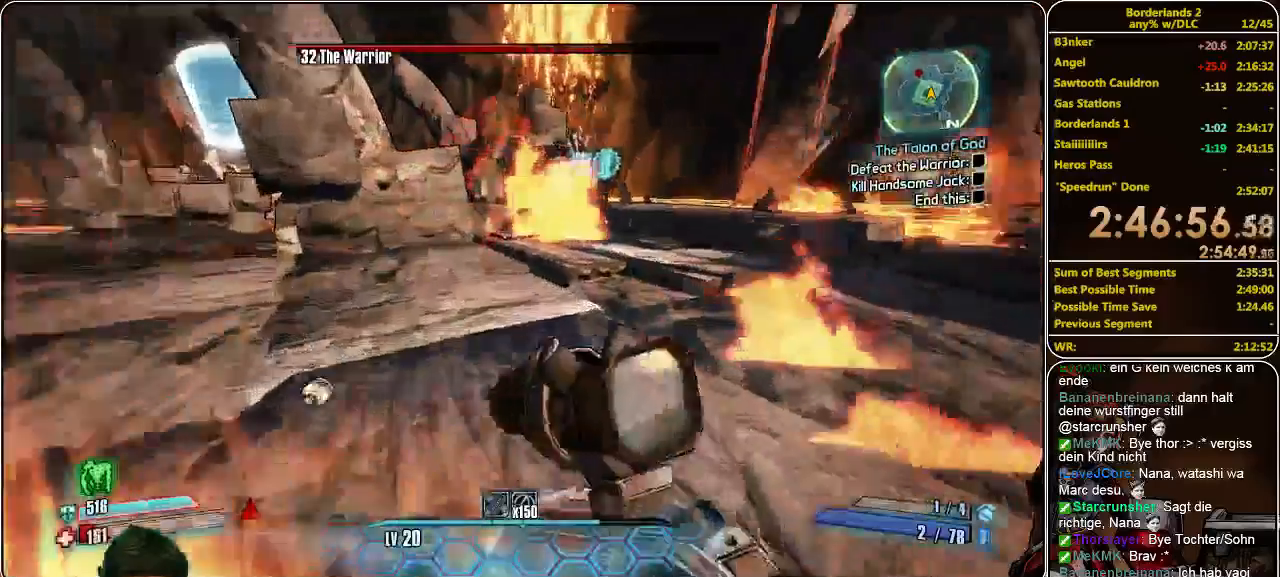
{"keys": ["w"], "mouse": [], "events": []}
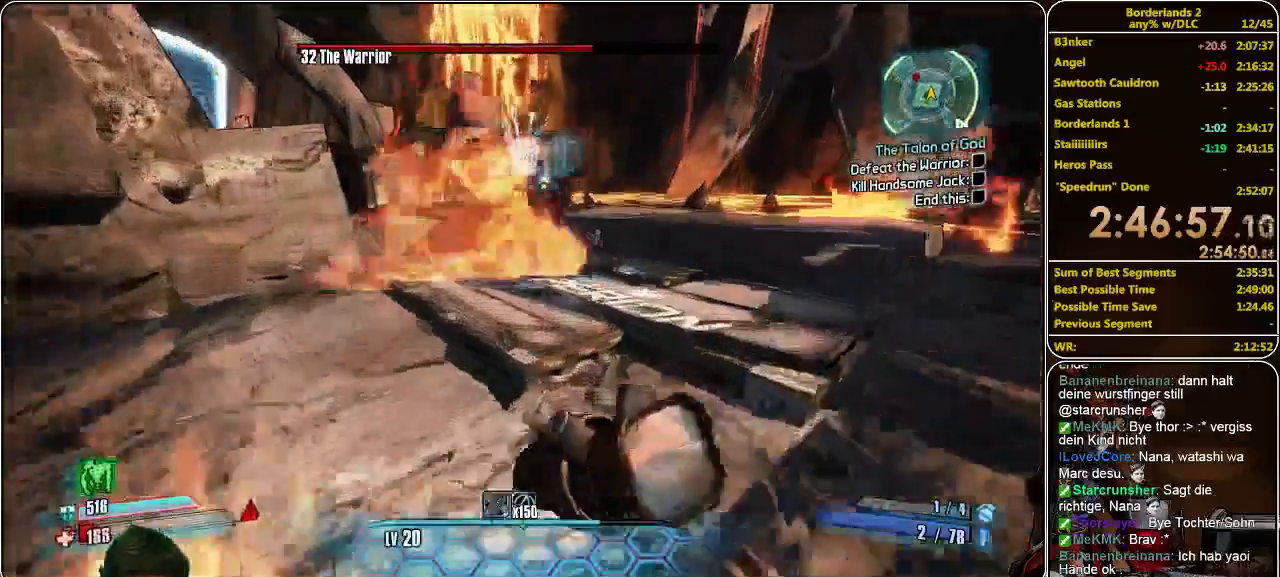
{"keys": ["w"], "mouse": [], "events": []}
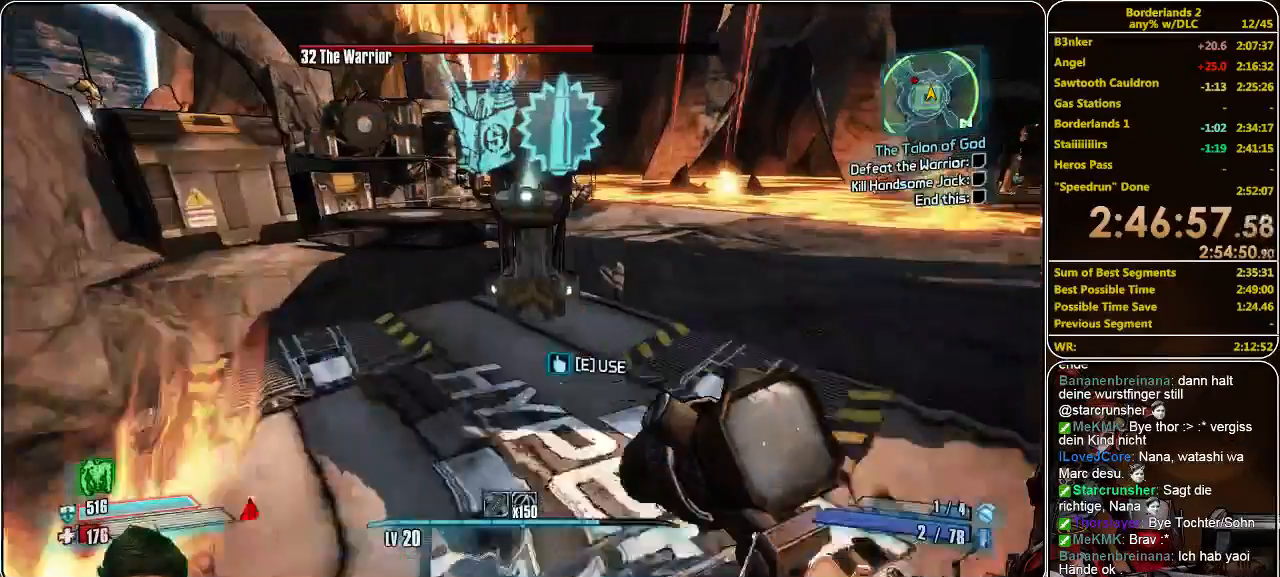
{"keys": [], "mouse": [], "events": [[166, "e", "down"], [166, "w", "up"], [233, "e", "up"], [300, "e", "down"], [366, "e", "up"], [466, "e", "down"], [500, "e", "up"]]}
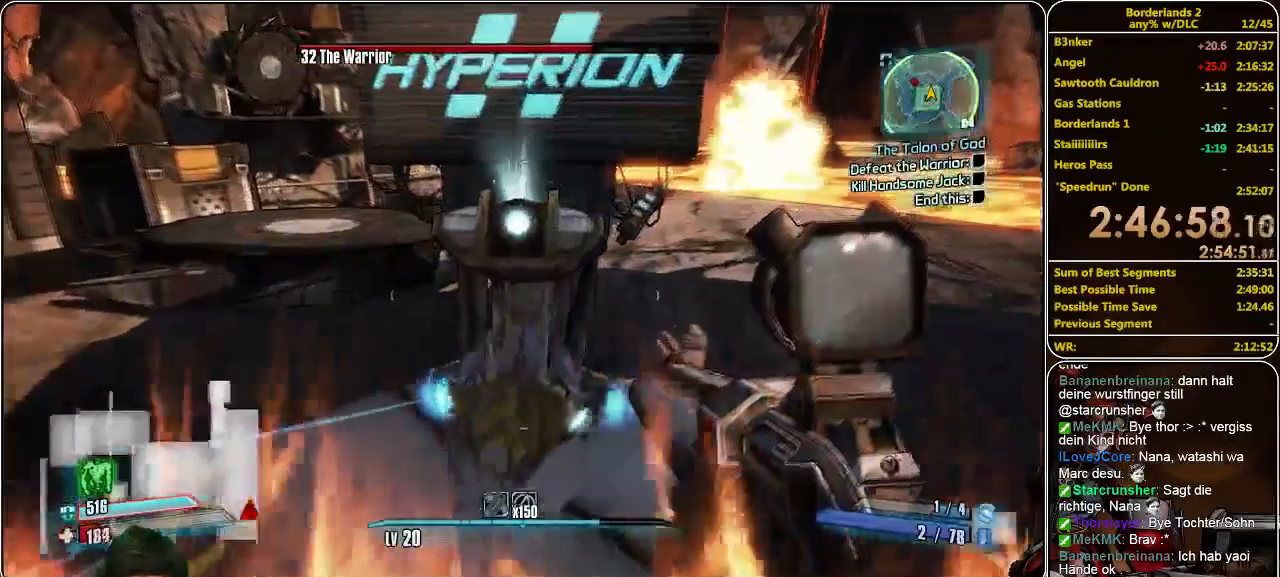
{"keys": ["e"], "mouse": [], "events": [[100, "e", "down"], [166, "e", "up"], [266, "e", "down"], [366, "e", "up"], [466, "e", "down"]]}
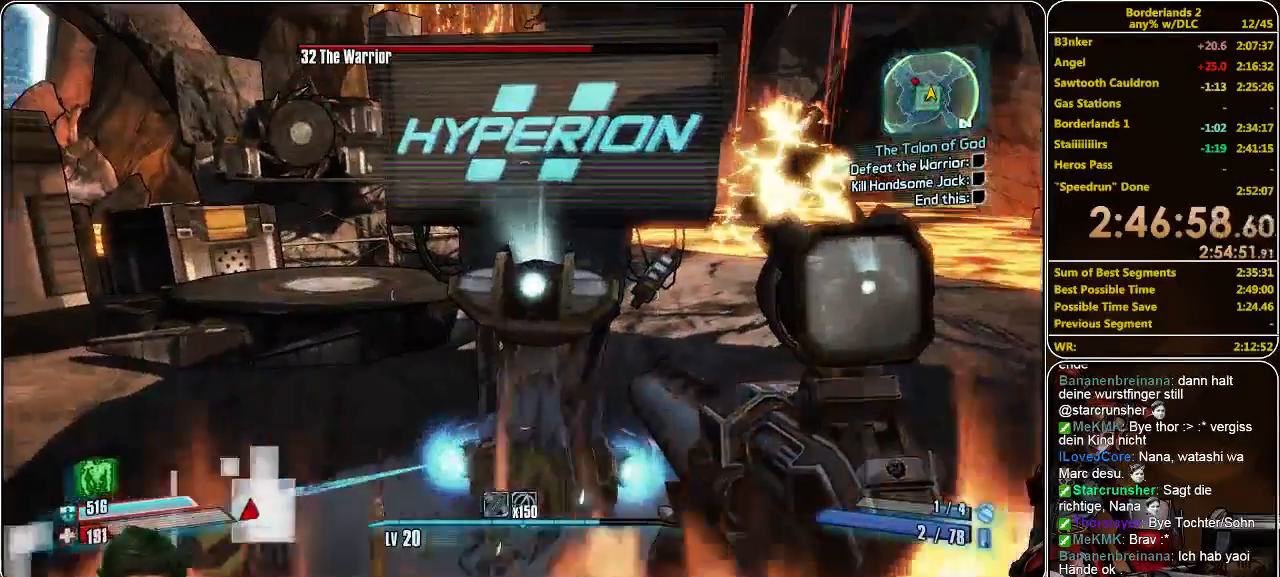
{"keys": ["s"], "mouse": [], "events": [[33, "e", "up"], [366, "s", "down"]]}
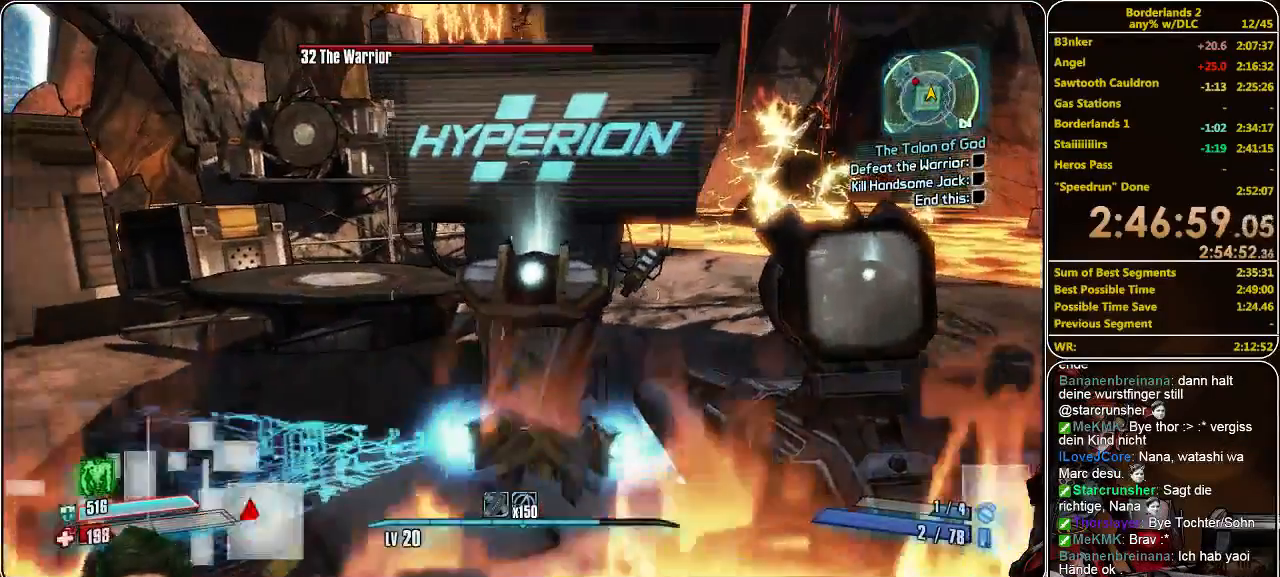
{"keys": [], "mouse": [], "events": [[66, "s", "up"]]}
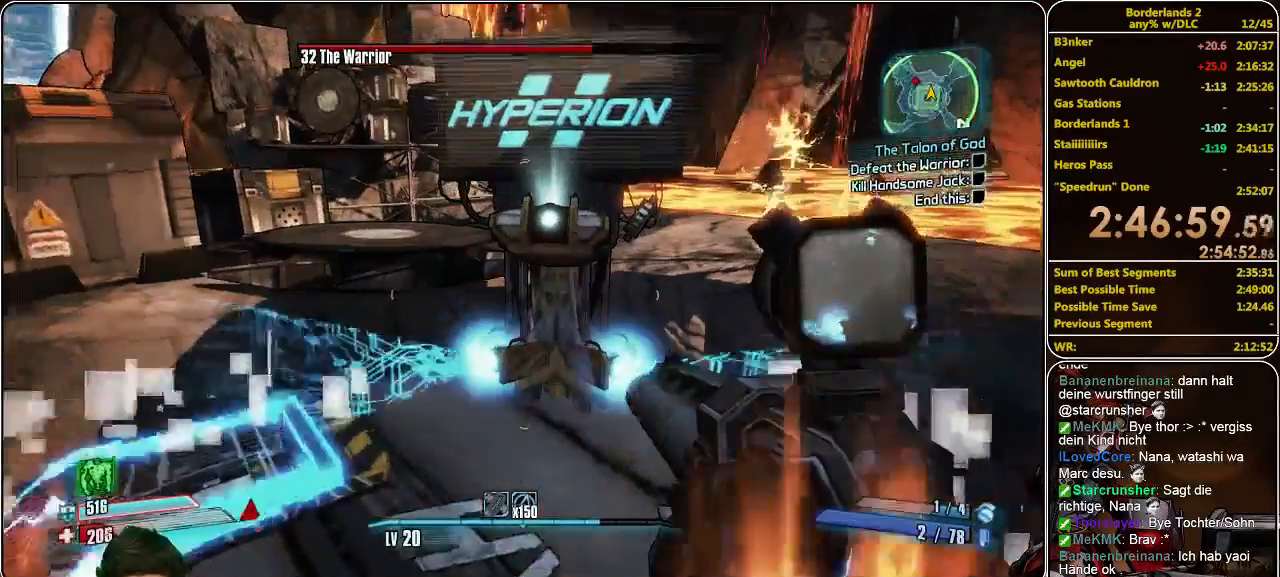
{"keys": [], "mouse": [], "events": []}
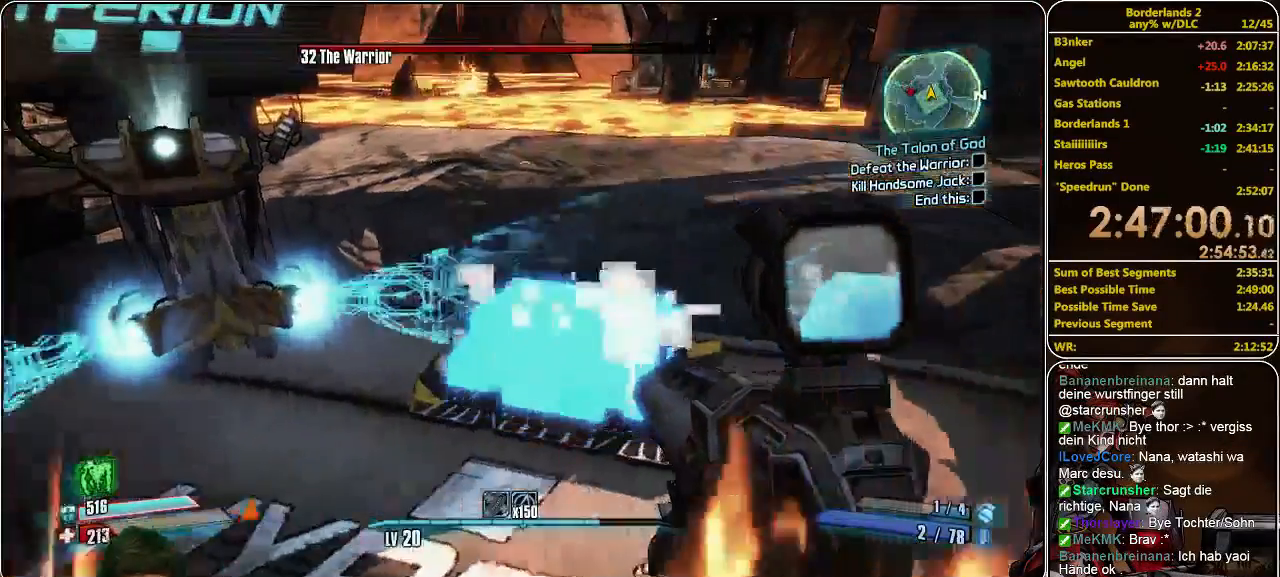
{"keys": ["d"], "mouse": [], "events": [[366, "d", "down"]]}
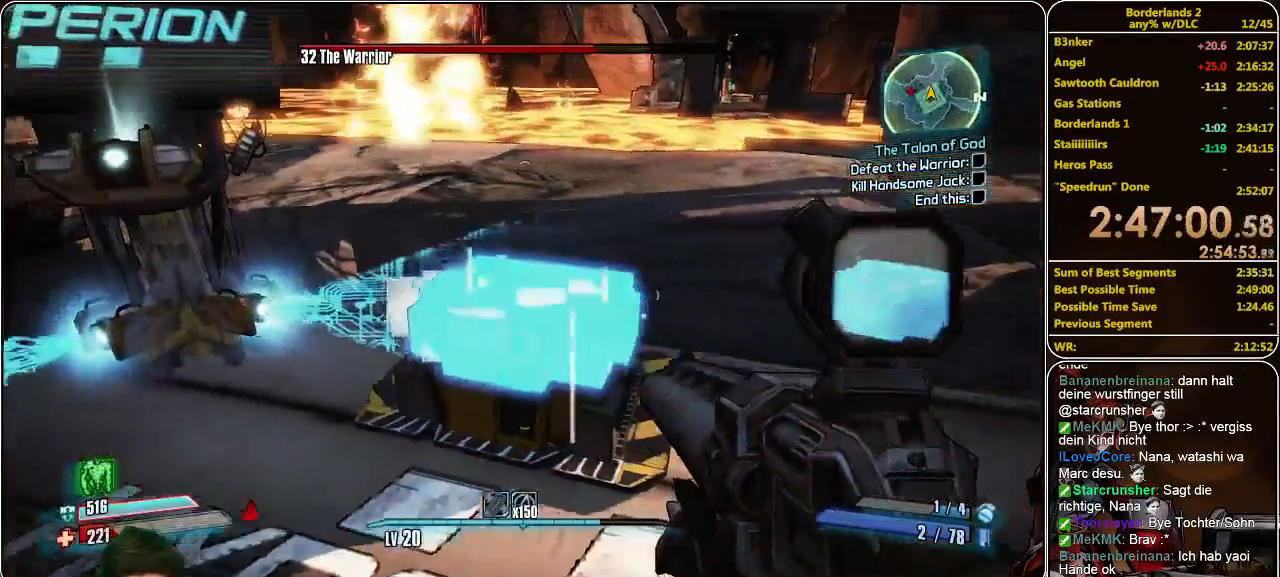
{"keys": ["w"], "mouse": [], "events": [[33, "d", "up"], [366, "w", "down"]]}
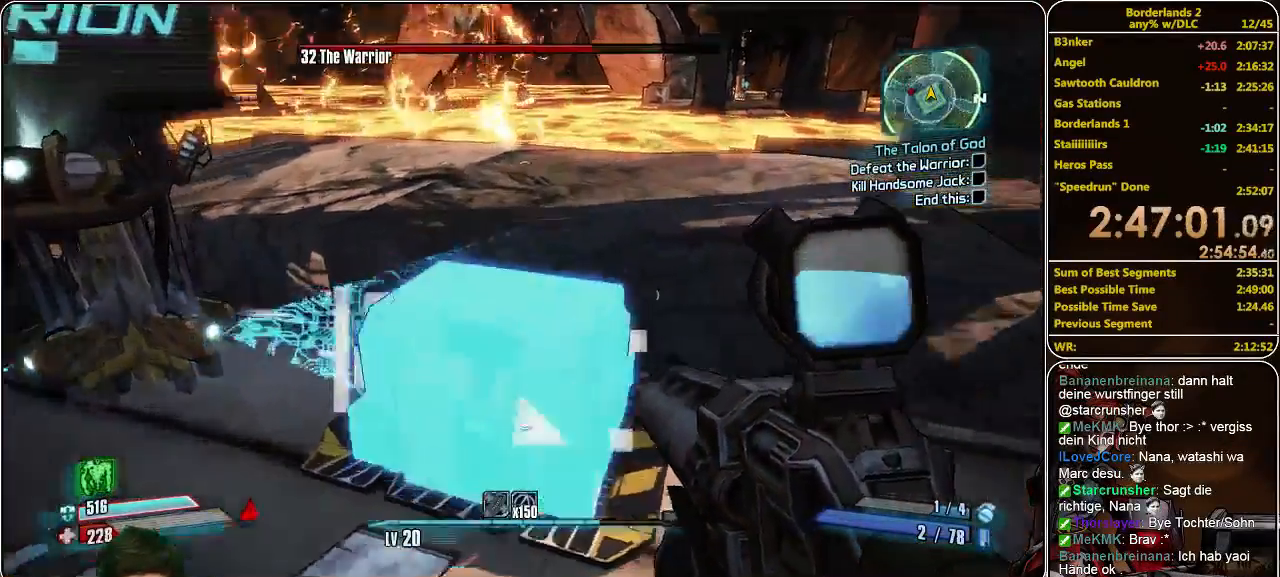
{"keys": ["s"], "mouse": [], "events": [[33, "w", "up"], [466, "s", "down"]]}
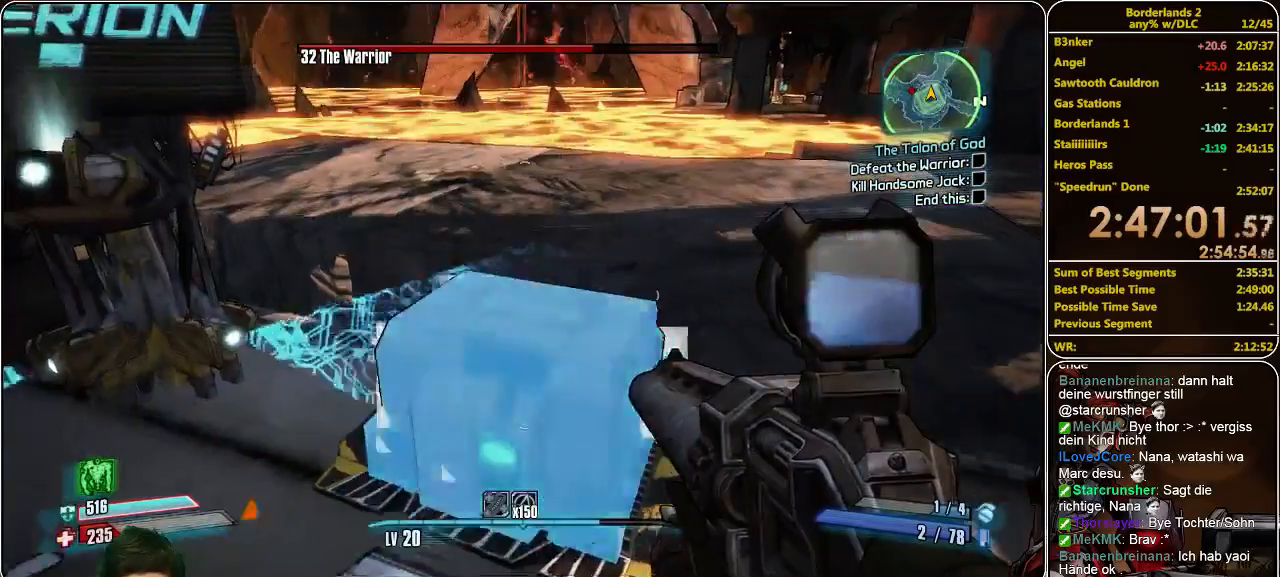
{"keys": [], "mouse": [], "events": [[66, "s", "up"], [200, "e", "down"], [300, "e", "up"]]}
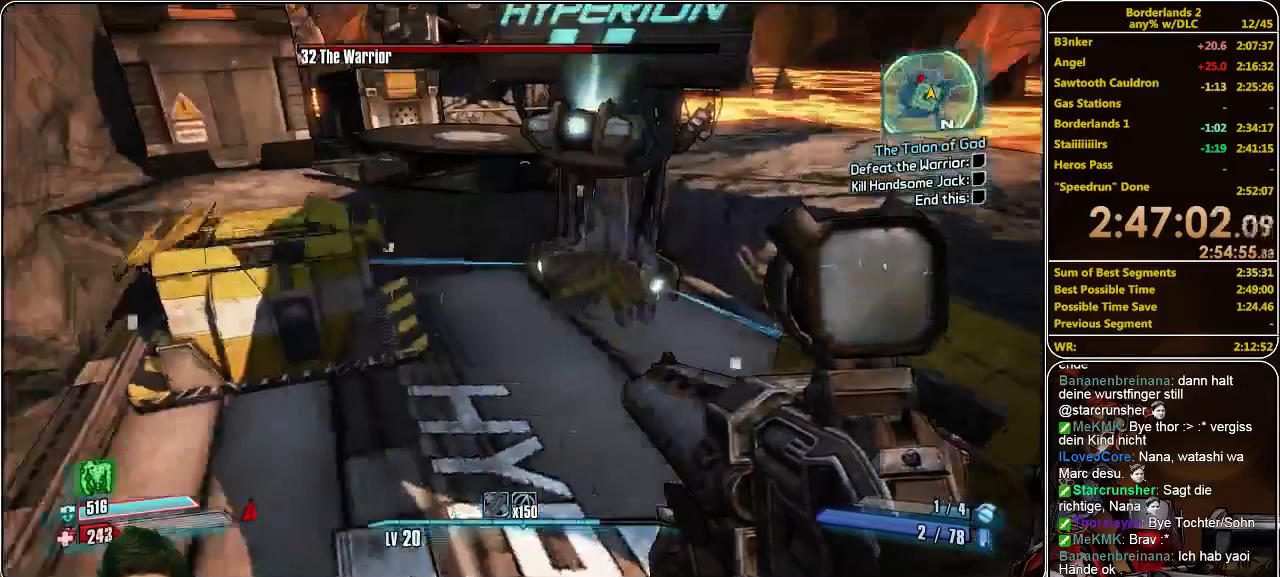
{"keys": [], "mouse": [], "events": [[66, "a", "down"], [233, "a", "up"]]}
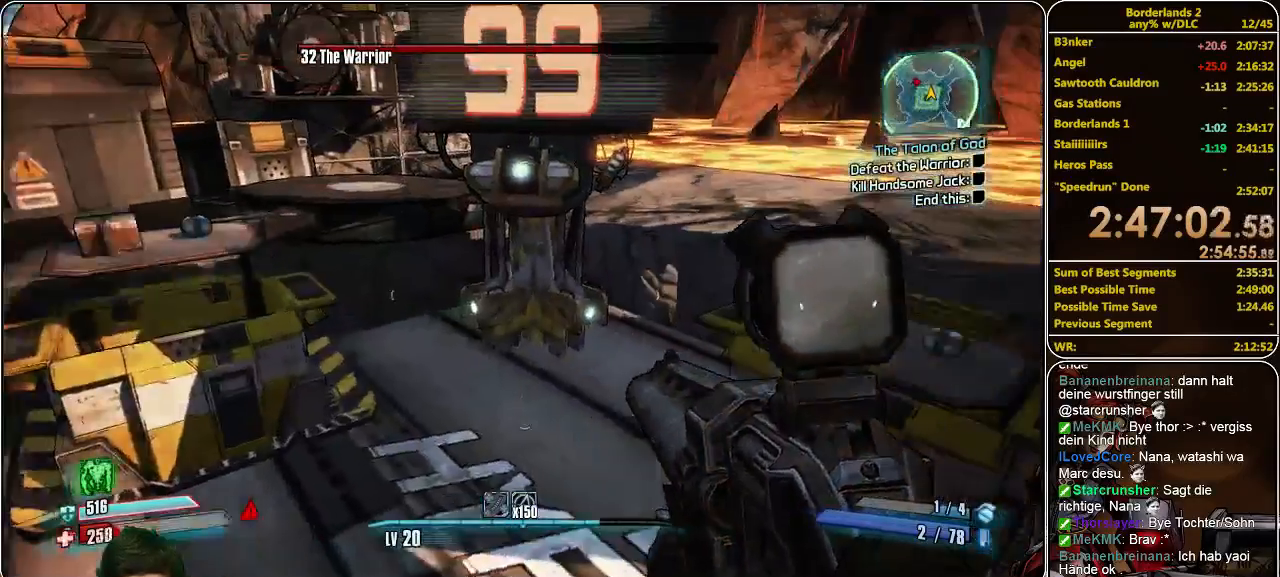
{"keys": [], "mouse": [], "events": []}
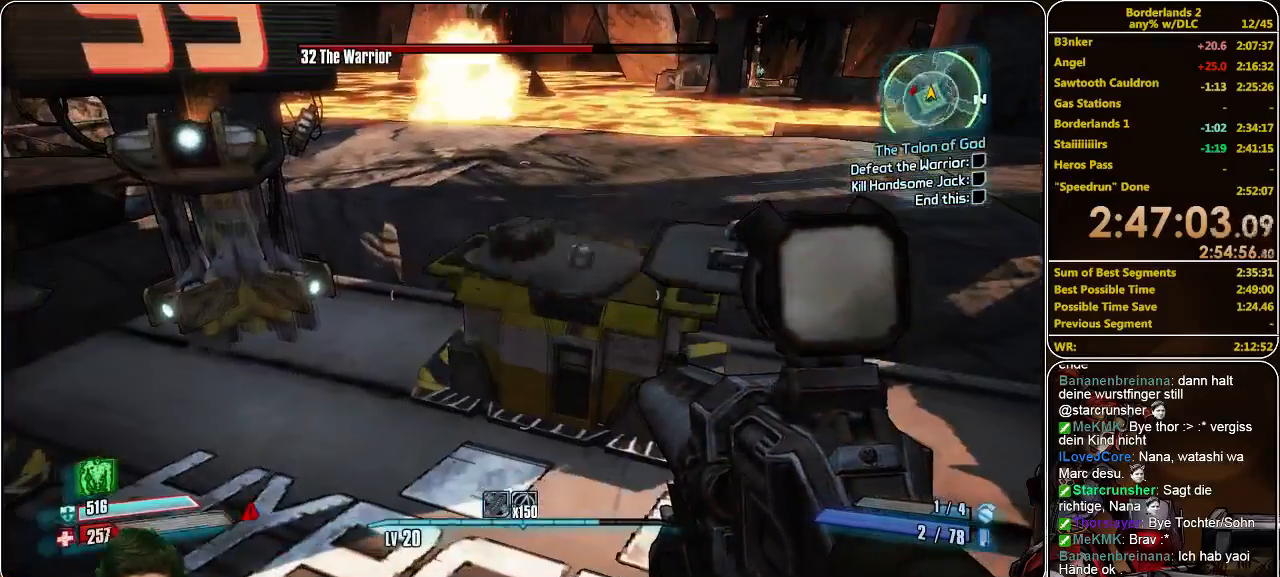
{"keys": [], "mouse": [], "events": []}
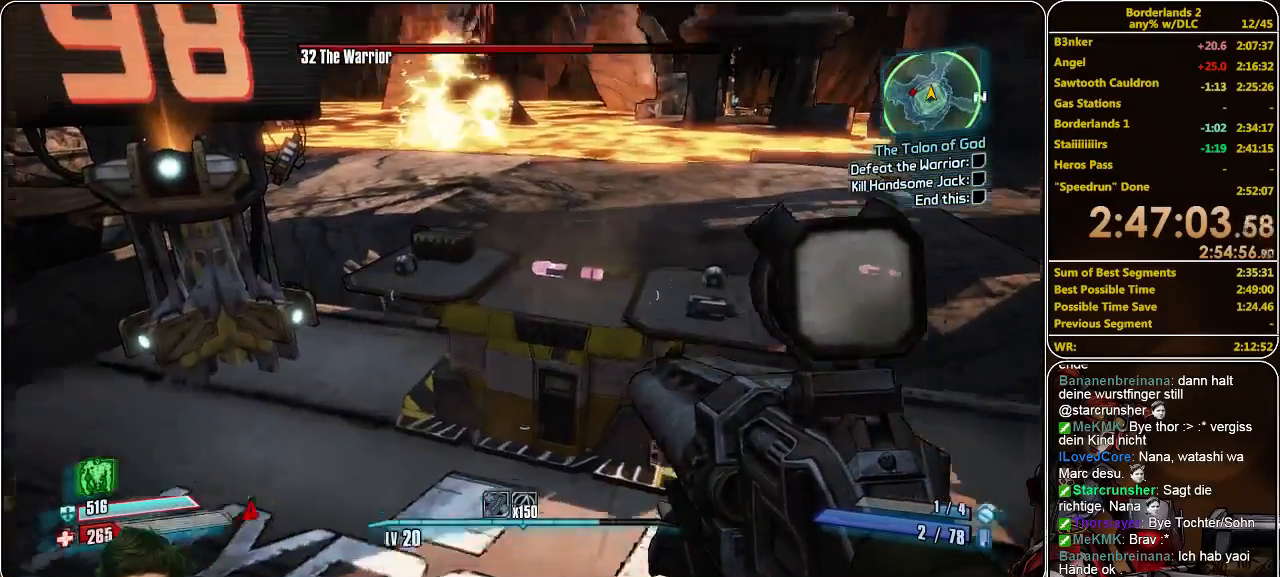
{"keys": ["e"], "mouse": [], "events": [[200, "w", "down"], [433, "w", "up"], [466, "e", "down"]]}
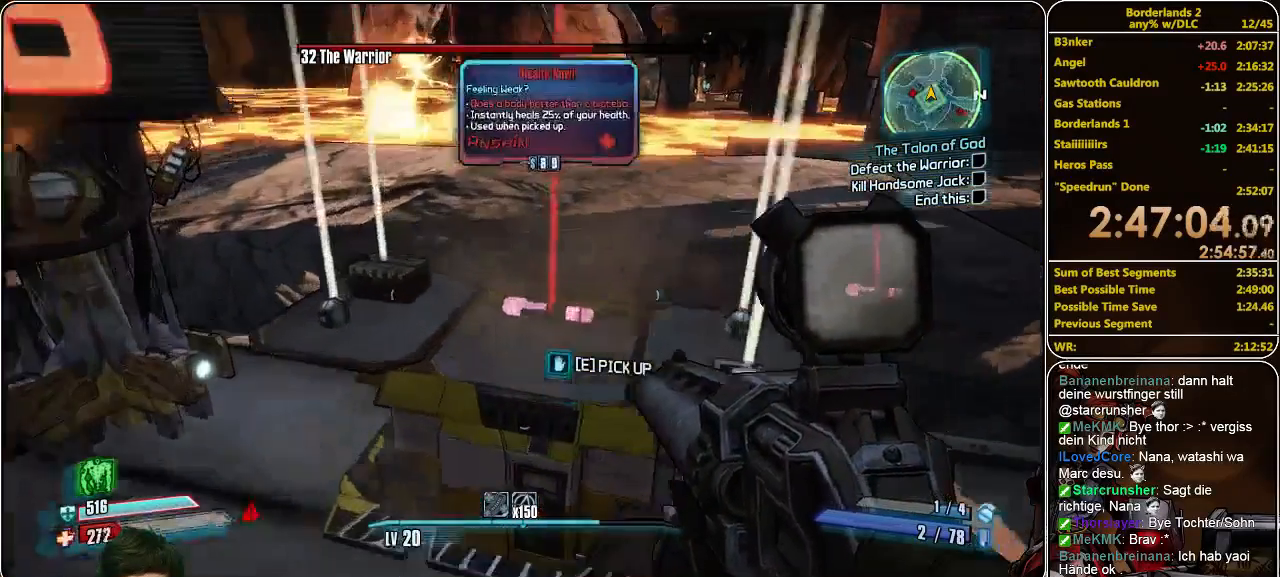
{"keys": ["e"], "mouse": [], "events": []}
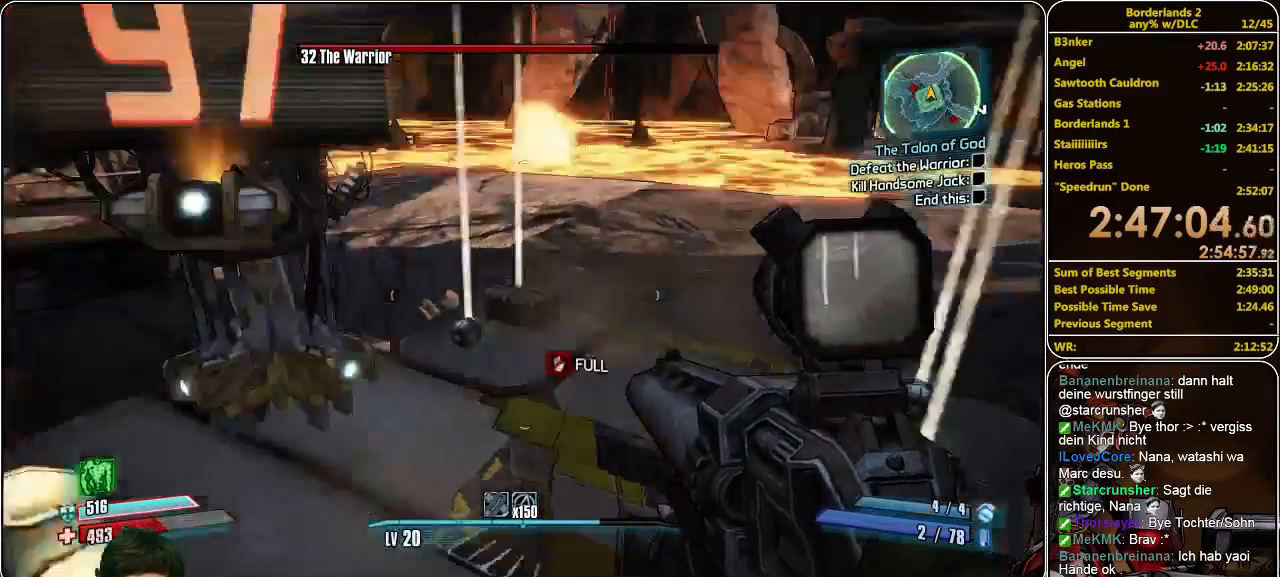
{"keys": ["a", "shift", "w"], "mouse": [], "events": [[33, "e", "up"], [133, "w", "down"], [200, "shift", "down"], [300, "a", "down"]]}
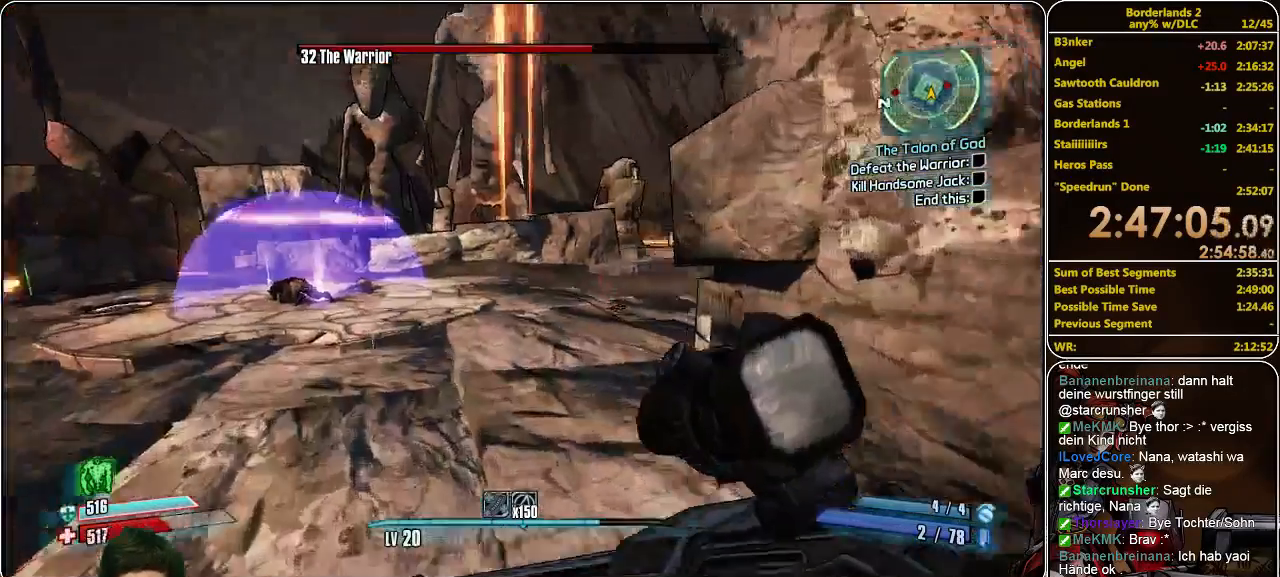
{"keys": ["a", "shift", "w"], "mouse": [], "events": []}
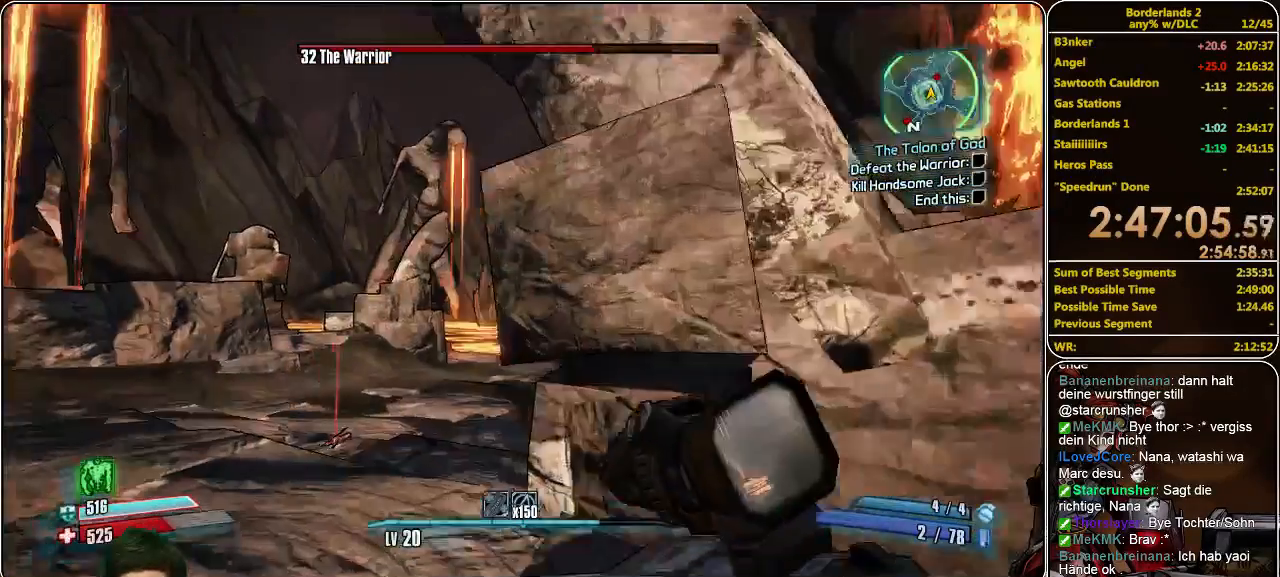
{"keys": ["a", "shift", "w"], "mouse": [], "events": []}
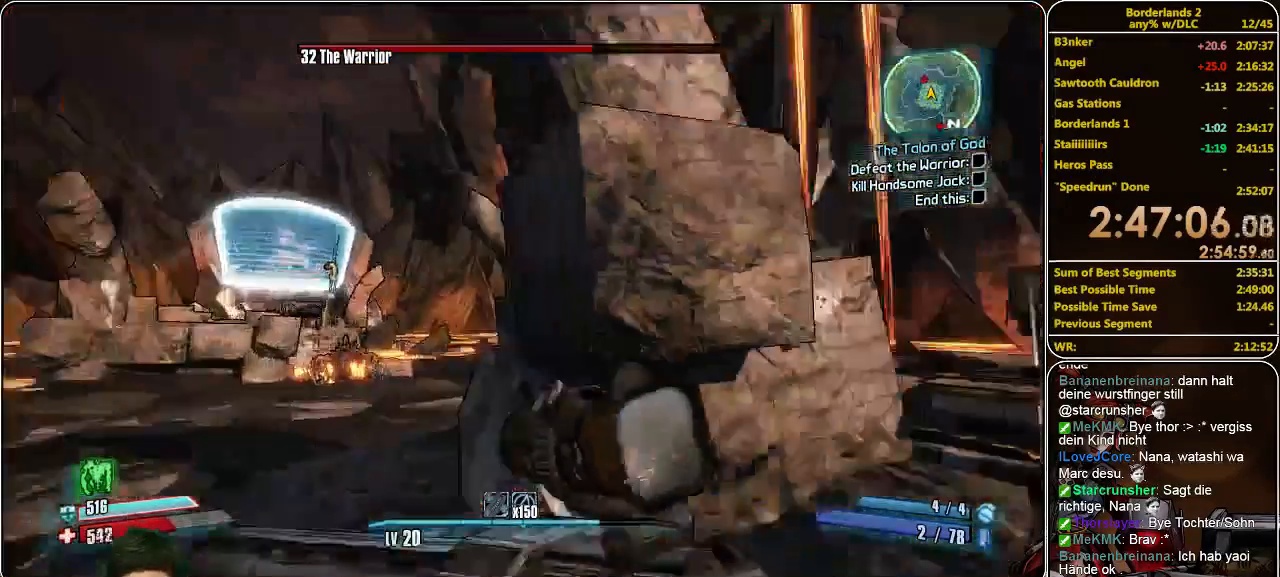
{"keys": ["a", "shift", "w"], "mouse": [], "events": []}
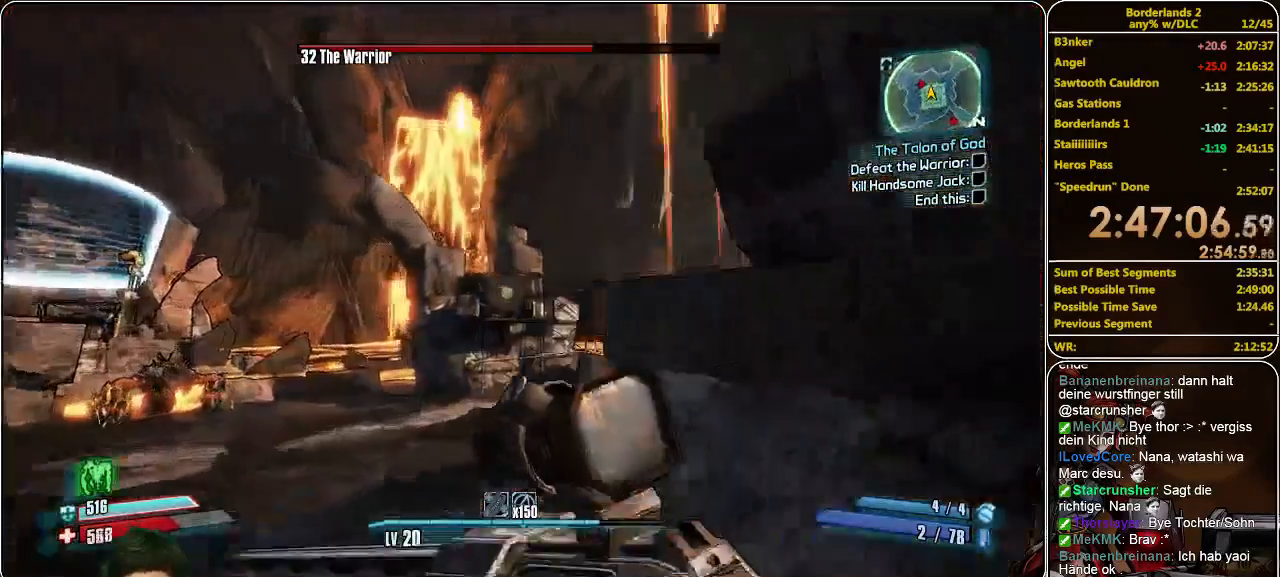
{"keys": ["shift", "w"], "mouse": [], "events": [[166, "a", "up"], [200, "d", "down"], [500, "d", "up"]]}
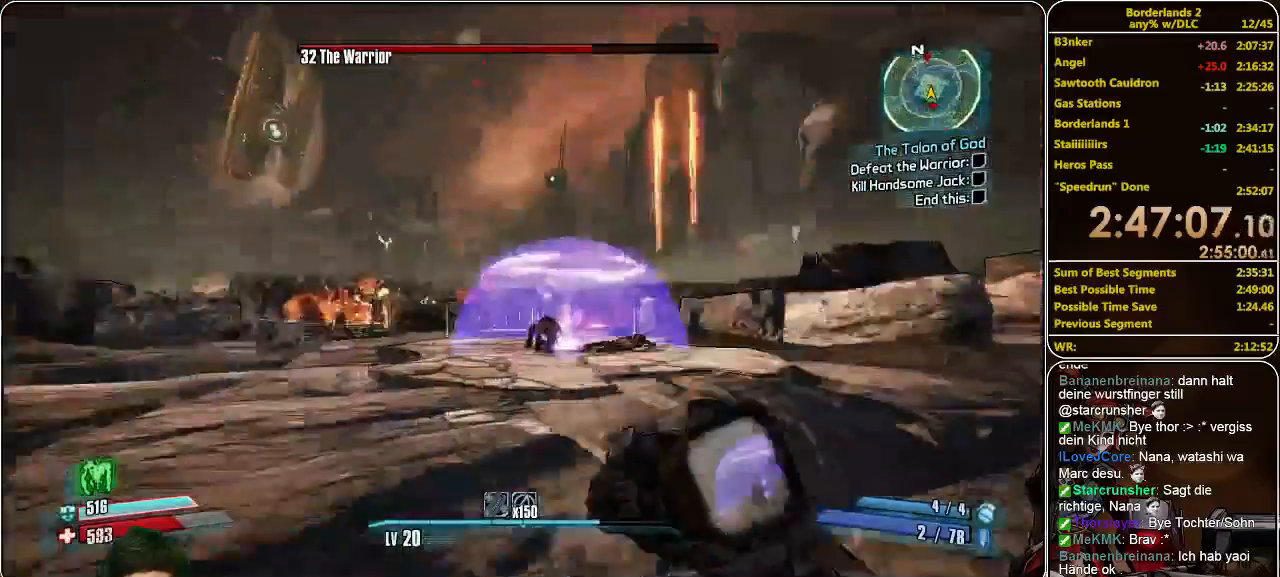
{"keys": ["shift", "w"], "mouse": [], "events": []}
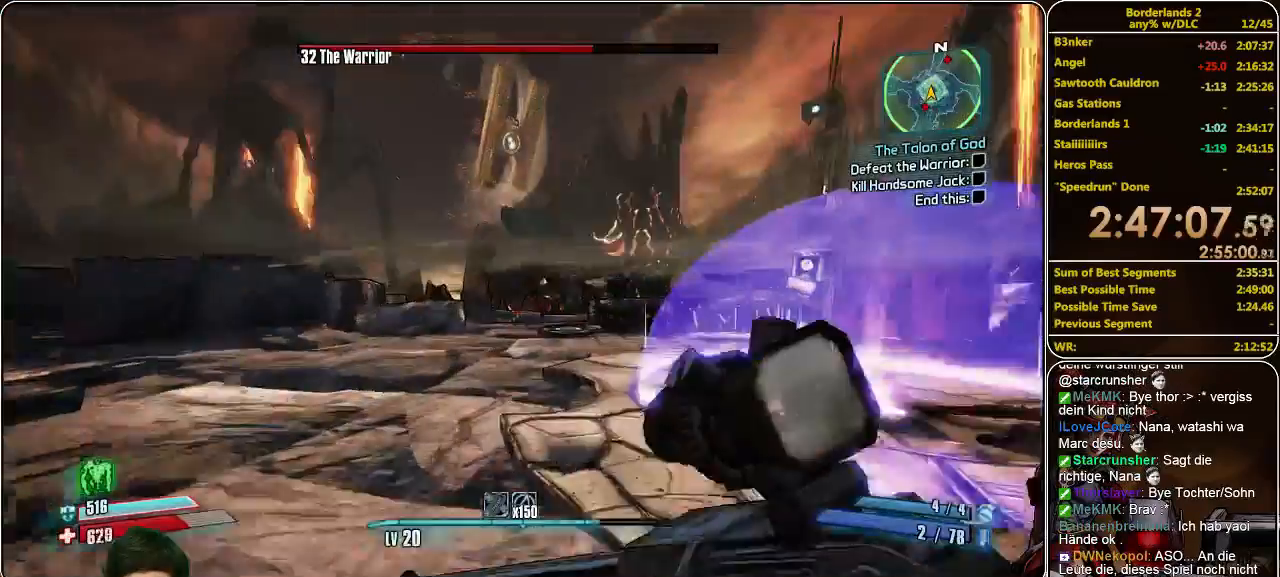
{"keys": ["shift", "w"], "mouse": [], "events": []}
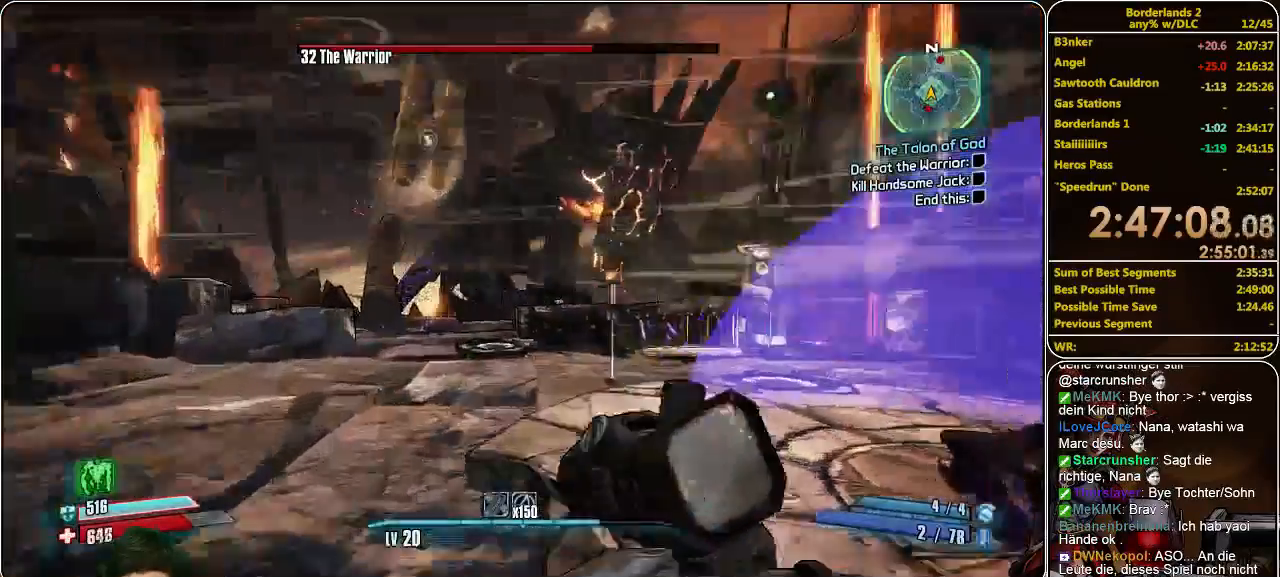
{"keys": ["shift", "w"], "mouse": [], "events": []}